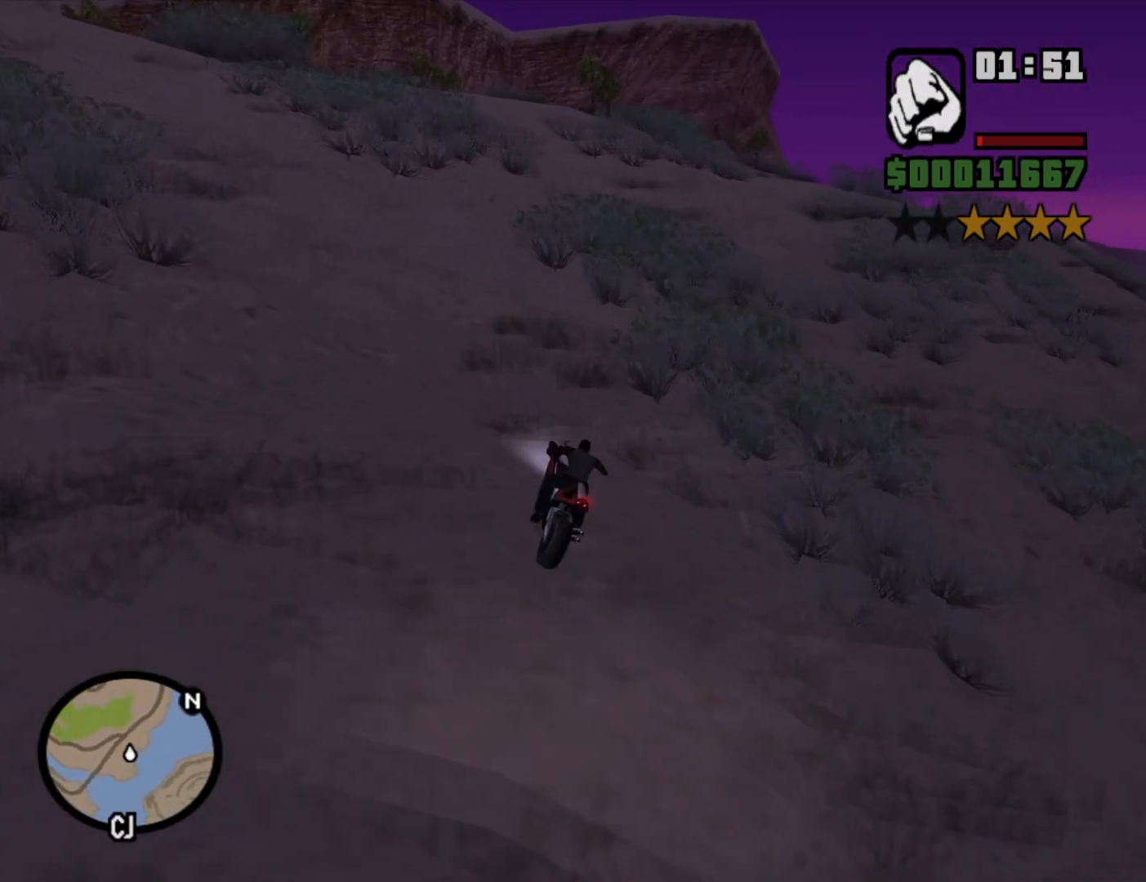
Gameplay with keyboard and mouse; each line is a JSON object with the keys and mouse buttons held at the frame after it. "events" lists presses ("down") and releases ("up") of "1", "2", "3", "4", "5", "6", "8", "a", "alt", "c", "ctrl", "d", "down", "e", "escape", "f", "f1", "f2", "f3", "g", "h", "left", "num2", "q", "r", "right", "s", "shift", "space", "t", "tab", "up", "v", "w", "x", "z", "mouse_left", "mouse_middle", "mouse_right", "mouse_wheel_up" and "mouse_wheel_down" between this image and that frame as [ms after this image, input, new state], when the widget could be followed in between. "mouse_left", "mouse_middle", "mouse_right", "mouse_wheel_up", "mouse_wheel_down" = the "left", "middle", "right", "wheel_up", "wheel_down" buttons of the "mouse" list. No other keys are recorded. Mouse movement is not recorded.
{"keys": ["2", "a", "w"], "mouse": [], "events": [[17, "2", "up"], [17, "a", "down"], [100, "2", "down"], [150, "a", "up"], [200, "2", "up"], [300, "2", "down"], [350, "a", "down"], [383, "2", "up"], [483, "2", "down"]]}
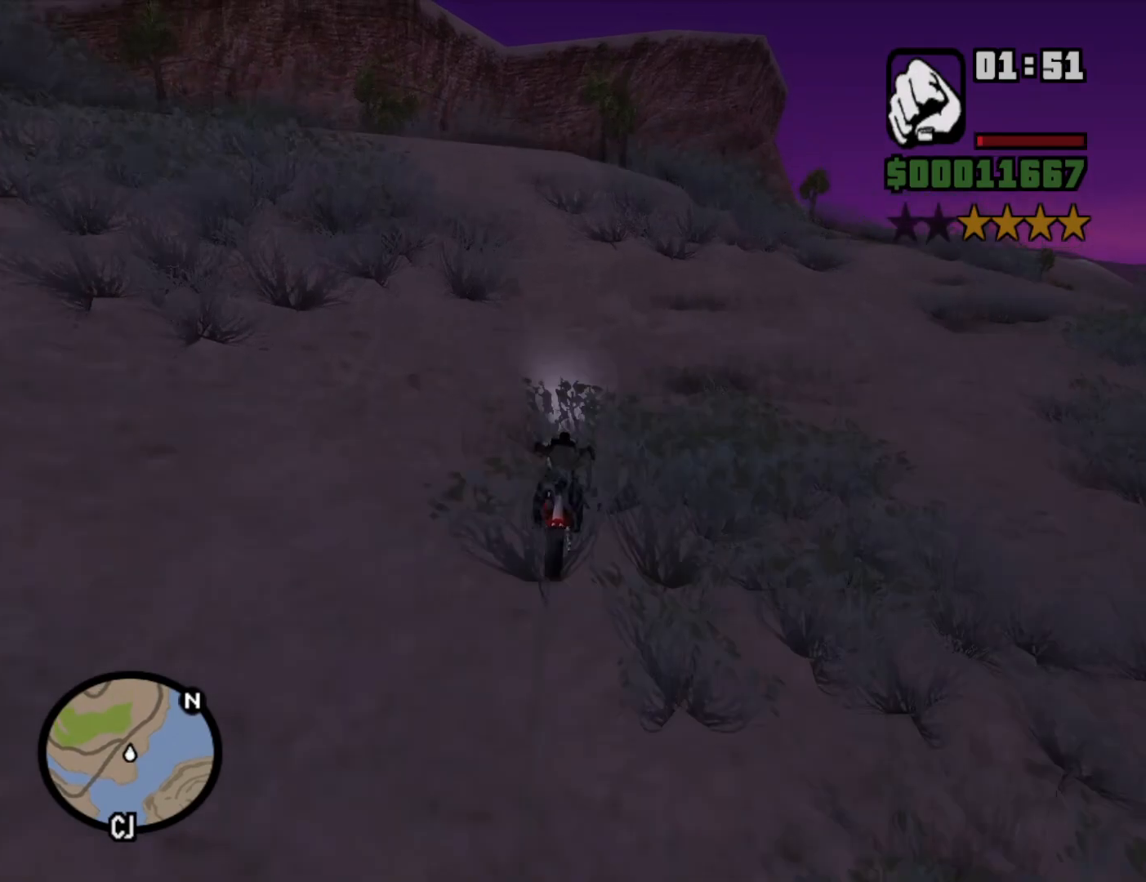
{"keys": [], "mouse": [], "events": [[33, "a", "up"], [67, "2", "up"], [117, "a", "down"], [167, "2", "down"], [267, "2", "up"], [400, "a", "up"], [400, "w", "up"]]}
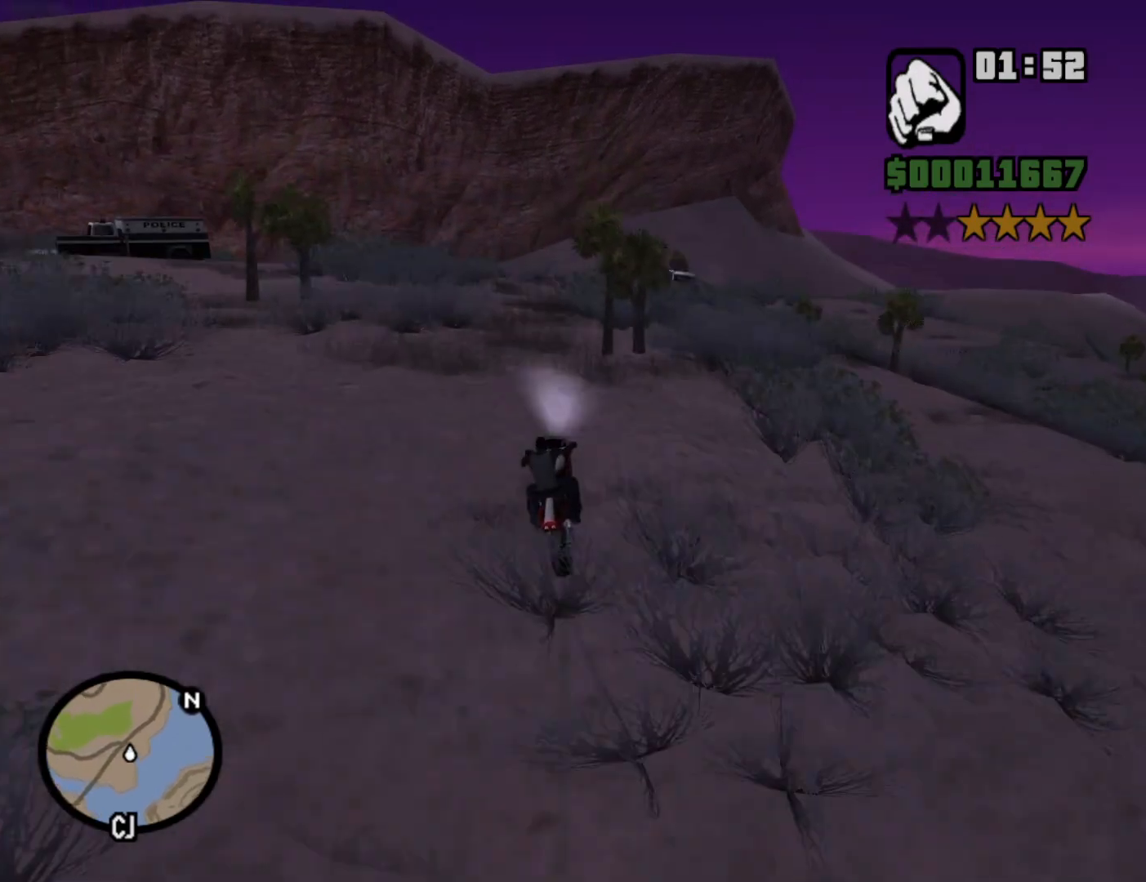
{"keys": ["d"], "mouse": [], "events": [[233, "d", "down"]]}
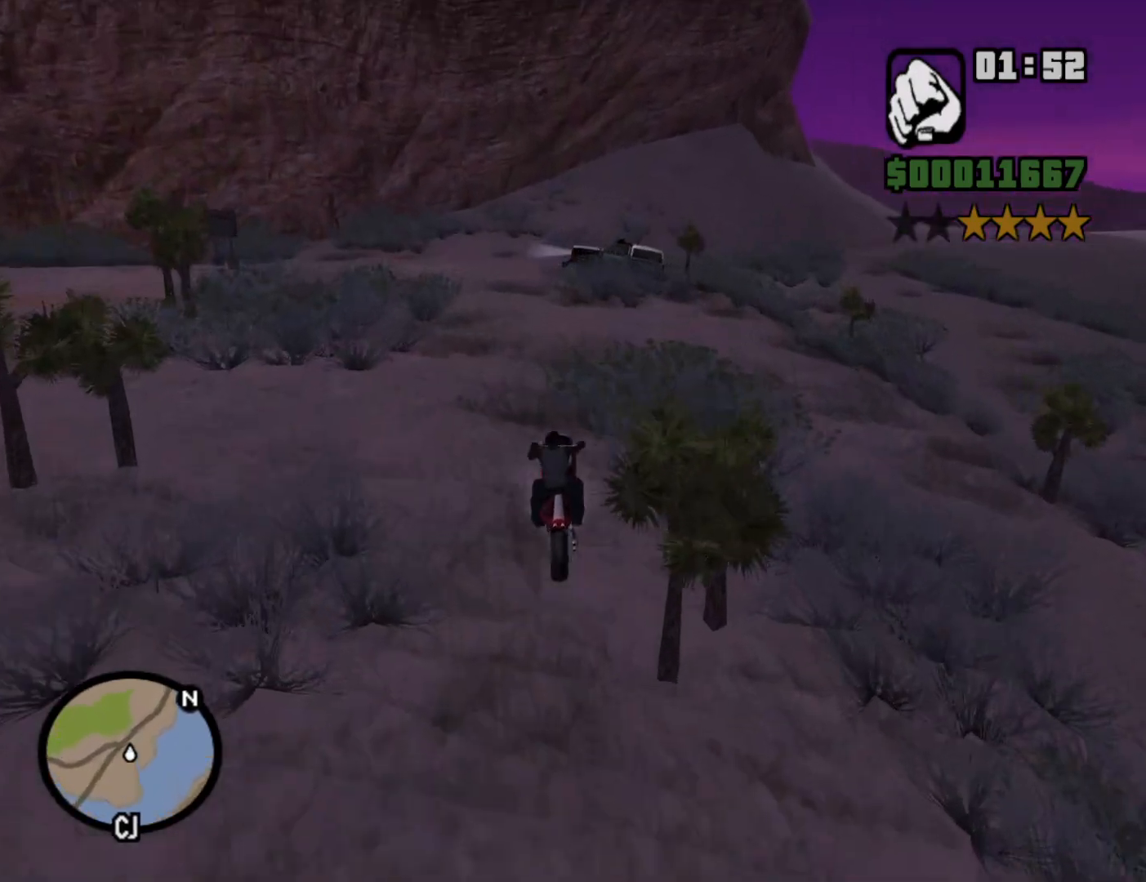
{"keys": ["2", "d", "w"], "mouse": [], "events": [[150, "w", "down"], [300, "2", "down"], [383, "2", "up"], [483, "2", "down"]]}
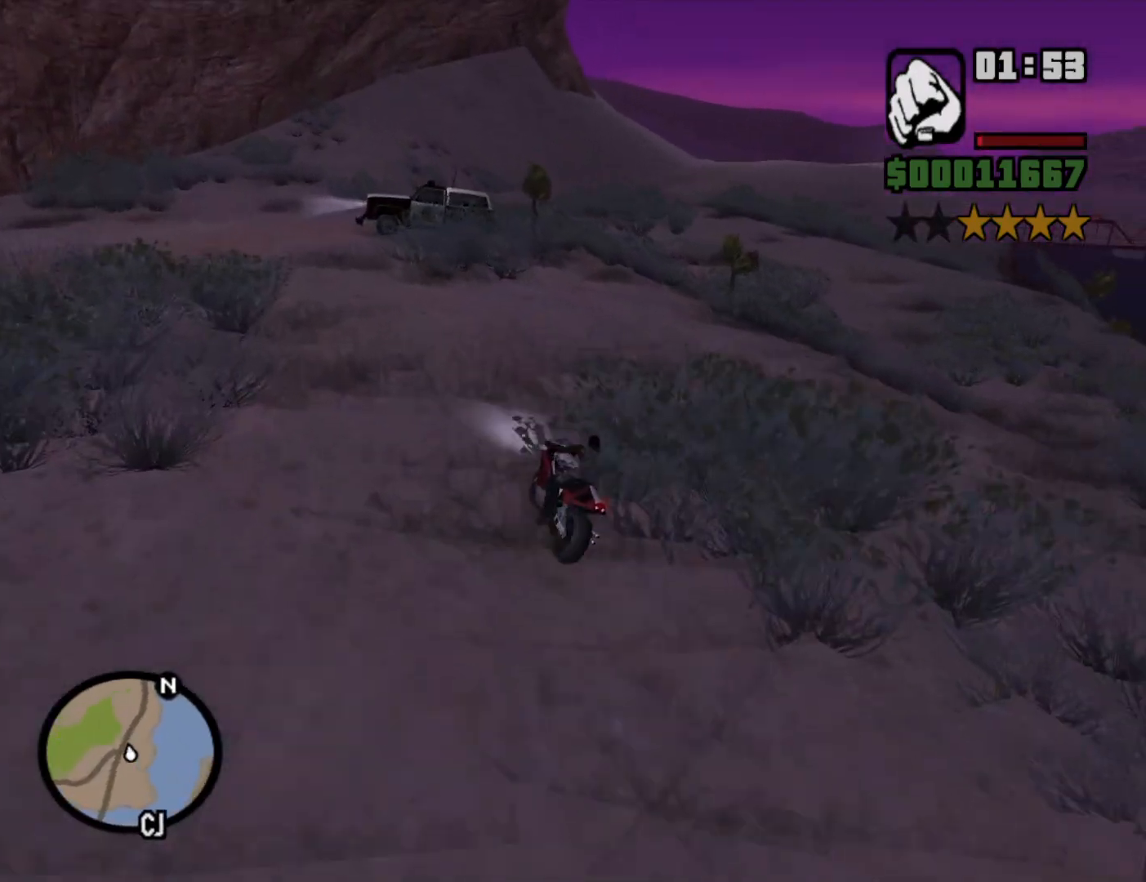
{"keys": ["2", "d", "w"], "mouse": [], "events": [[67, "2", "up"], [167, "2", "down"], [267, "2", "up"], [317, "w", "up"], [400, "2", "down"], [450, "w", "down"]]}
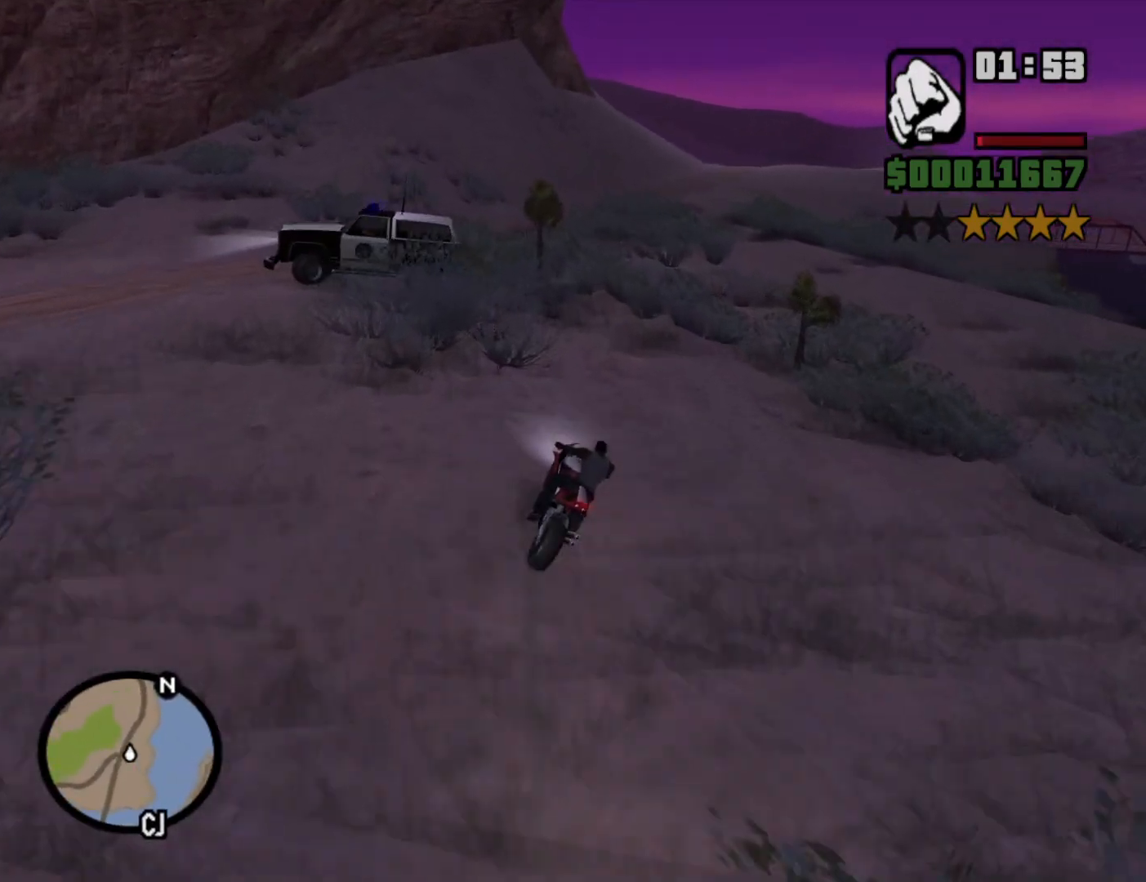
{"keys": ["2", "a", "w"], "mouse": [], "events": [[33, "2", "up"], [83, "2", "down"], [133, "d", "up"], [183, "2", "up"], [283, "2", "down"], [317, "a", "down"], [383, "2", "up"], [467, "2", "down"]]}
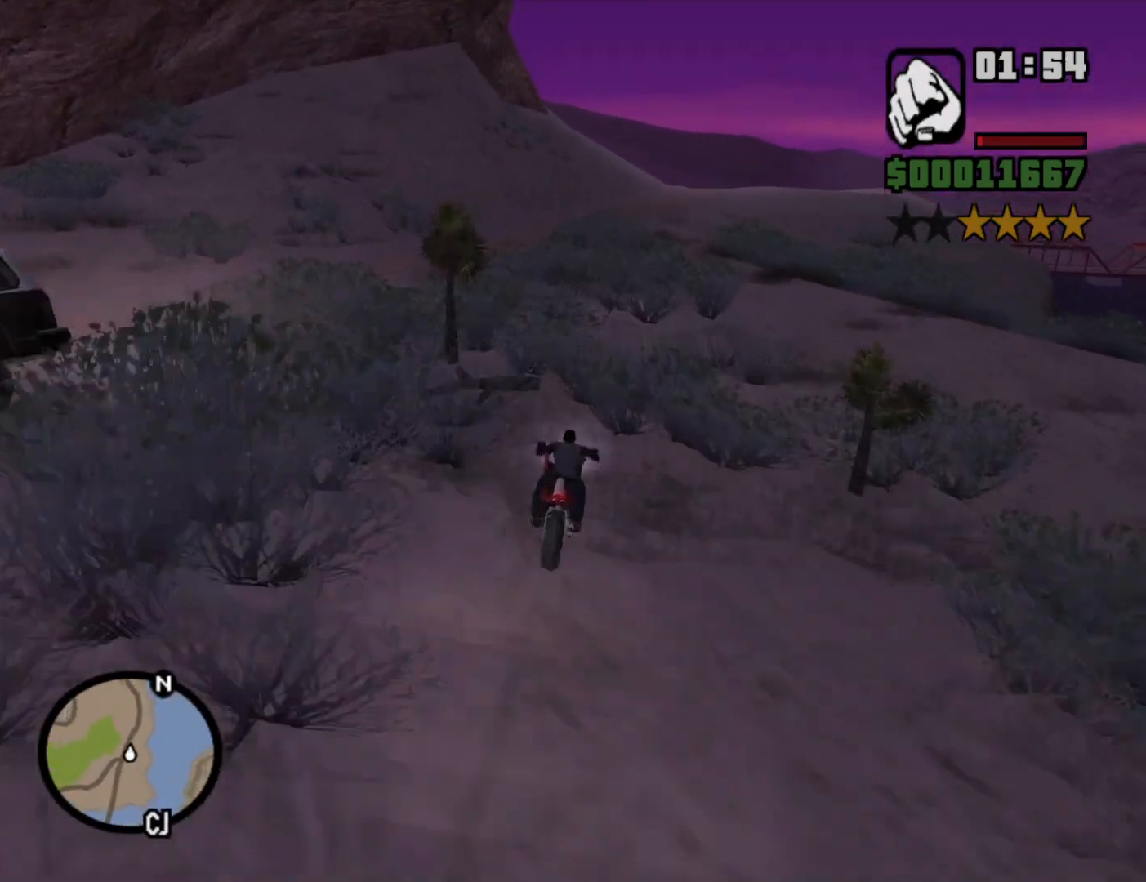
{"keys": ["d", "w"], "mouse": [], "events": [[67, "2", "up"], [67, "a", "up"], [150, "2", "down"], [250, "2", "up"], [383, "2", "down"], [483, "2", "up"], [483, "d", "down"]]}
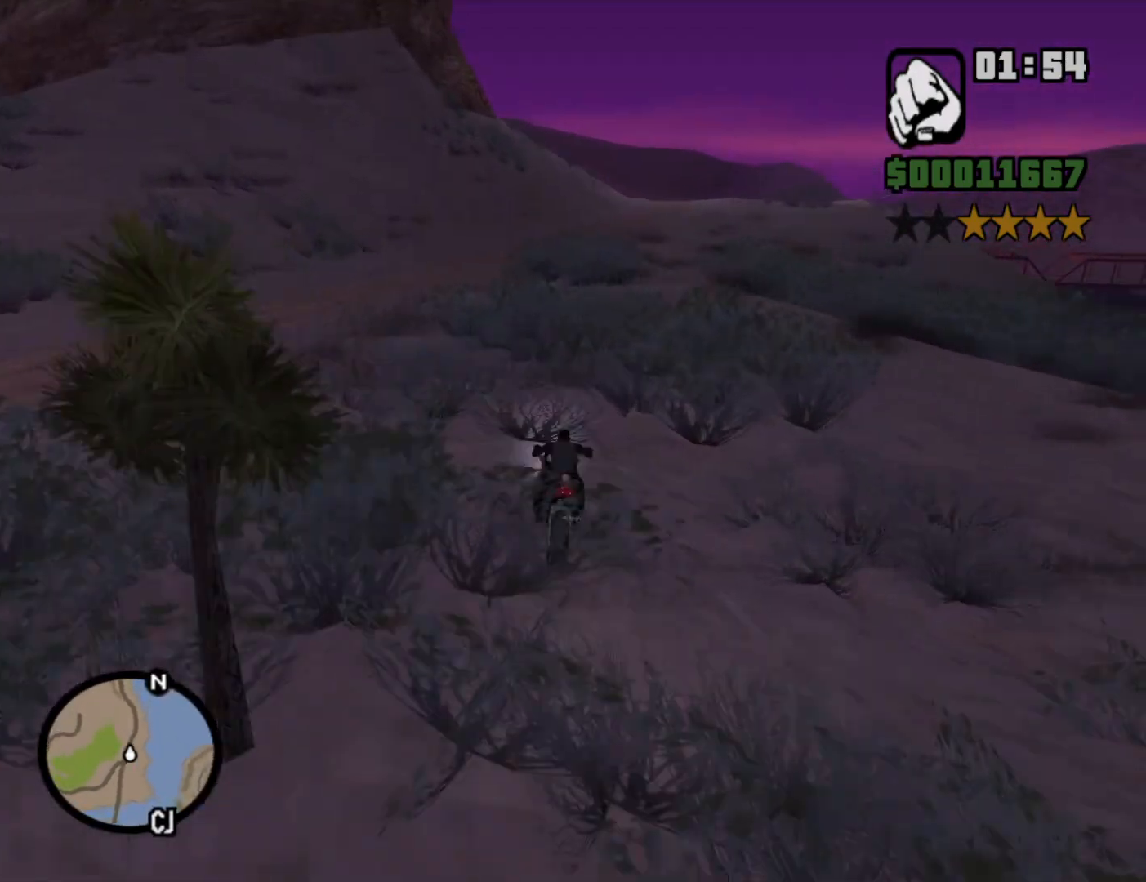
{"keys": ["d", "w"], "mouse": [], "events": [[83, "2", "down"], [117, "d", "up"], [167, "2", "up"], [267, "2", "down"], [367, "2", "up"], [400, "d", "down"]]}
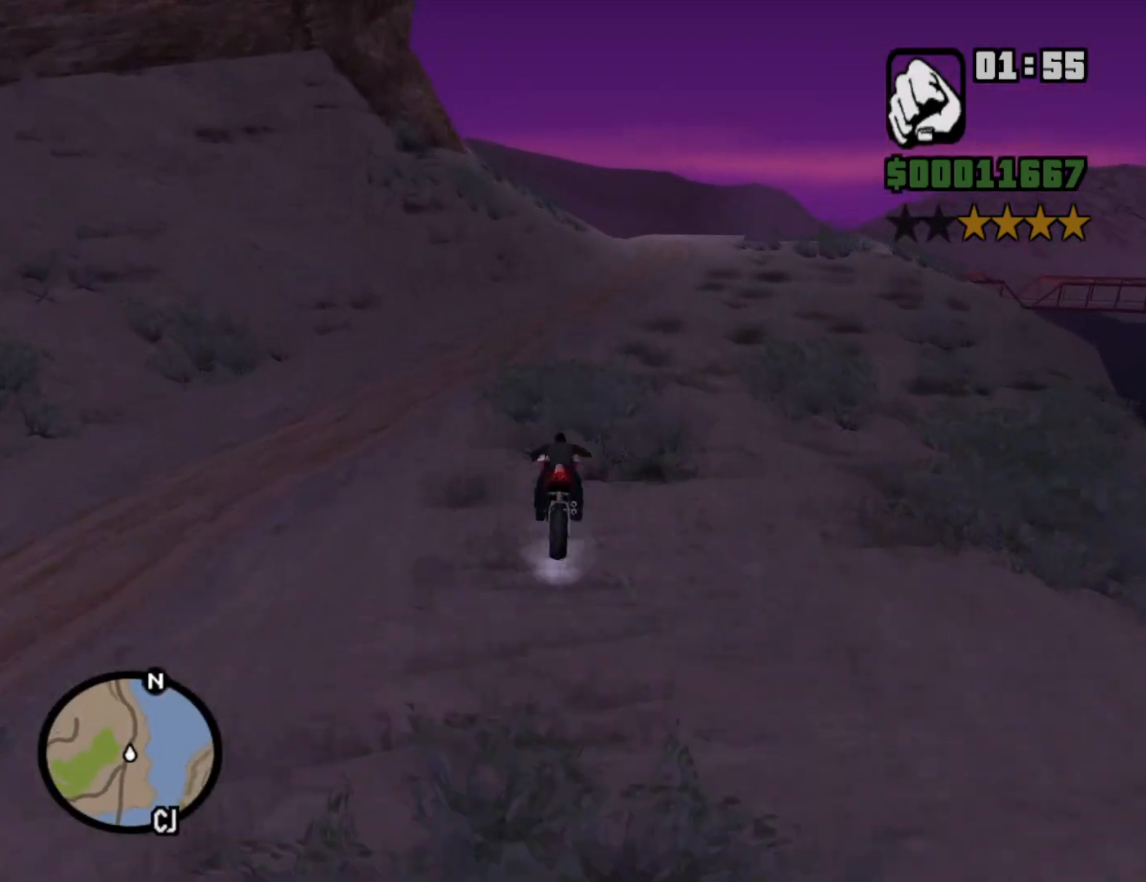
{"keys": ["d", "w"], "mouse": [], "events": [[367, "2", "down"], [467, "2", "up"]]}
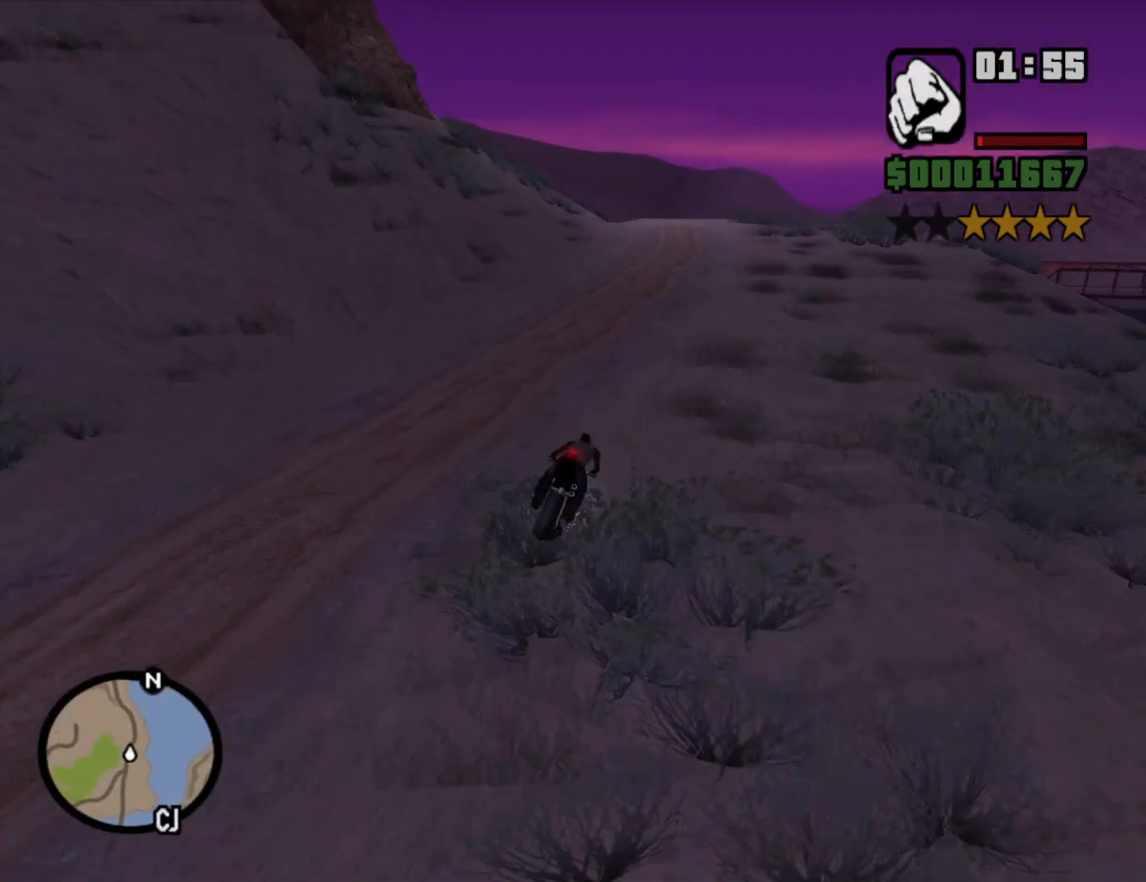
{"keys": ["2", "d", "w"], "mouse": [], "events": [[67, "2", "down"], [150, "2", "up"], [250, "2", "down"], [350, "2", "up"], [433, "2", "down"]]}
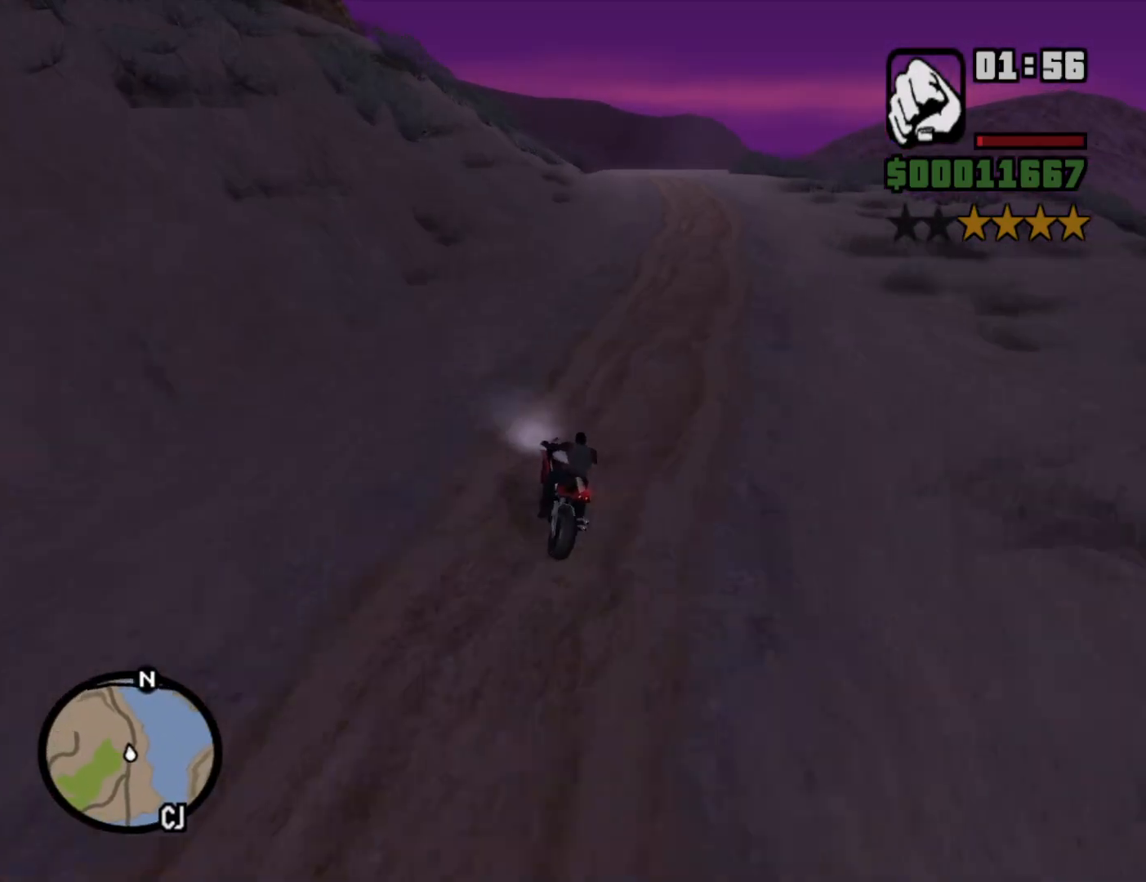
{"keys": ["d", "w"], "mouse": [], "events": [[33, "2", "up"], [167, "w", "up"], [350, "2", "down"], [350, "w", "down"], [450, "2", "up"]]}
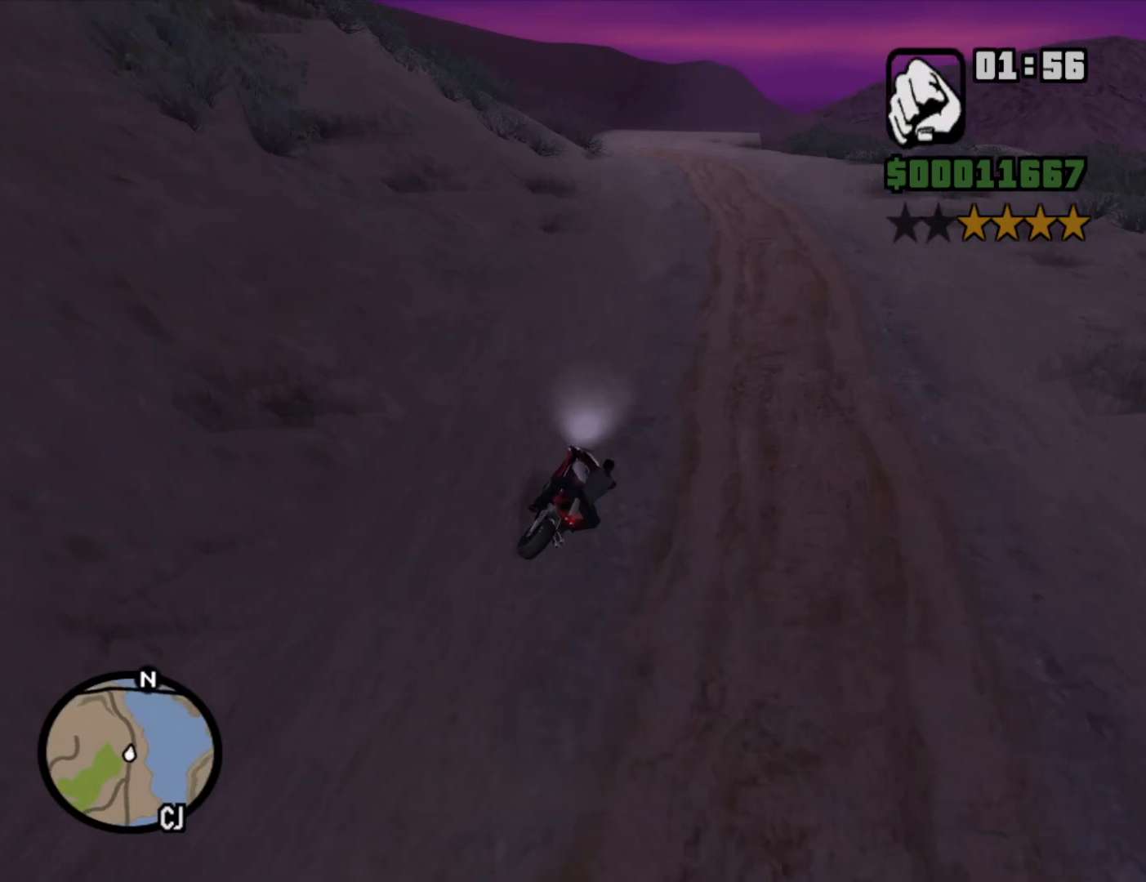
{"keys": ["2", "a", "w"], "mouse": [], "events": [[50, "2", "down"], [50, "d", "up"], [133, "2", "up"], [233, "2", "down"], [317, "2", "up"], [417, "2", "down"], [417, "a", "down"]]}
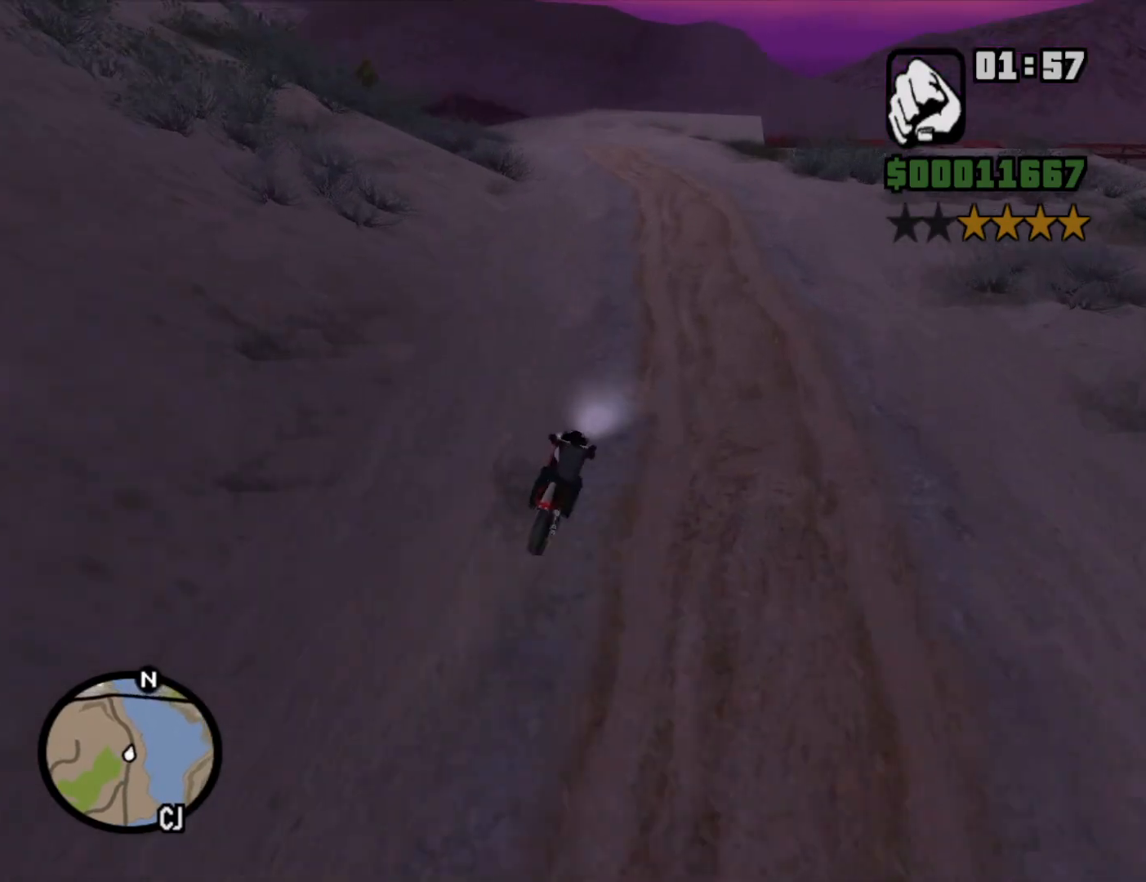
{"keys": ["a", "w"], "mouse": [], "events": [[50, "2", "up"], [150, "2", "down"], [250, "2", "up"], [350, "2", "down"], [433, "2", "up"]]}
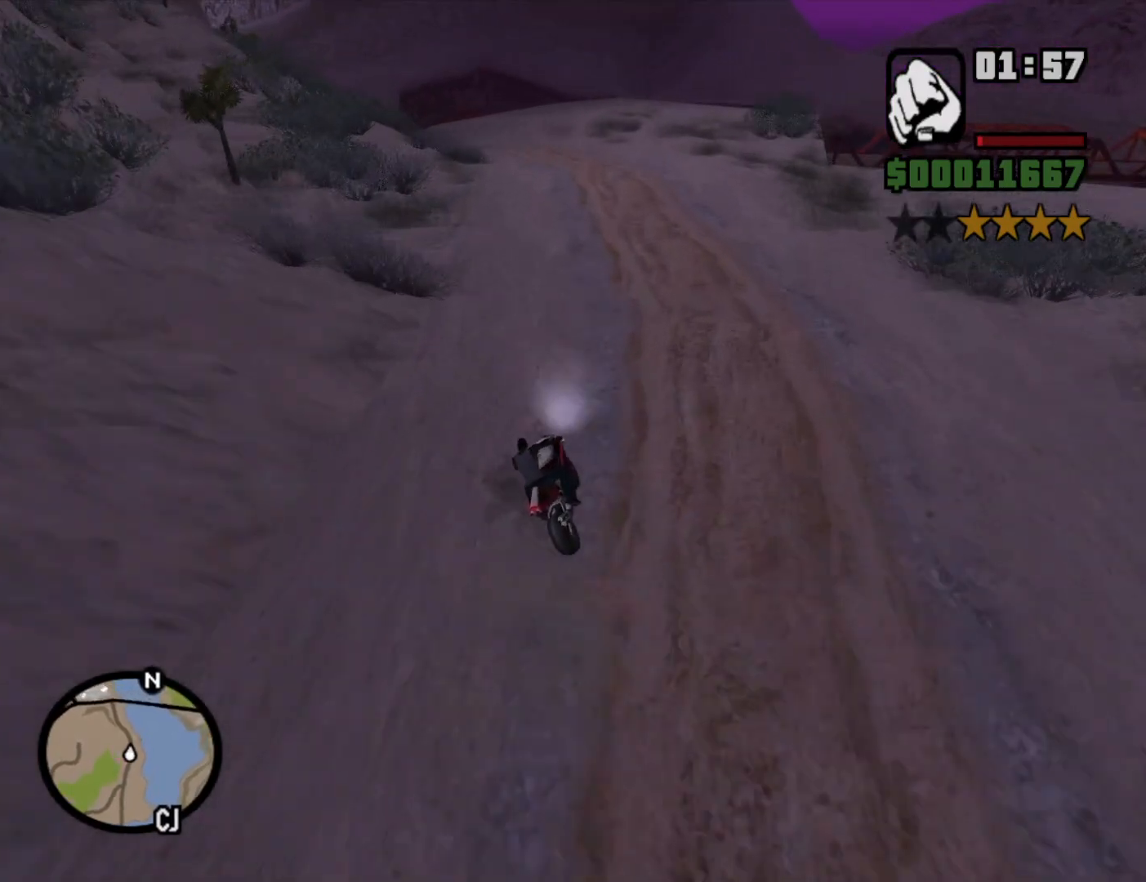
{"keys": ["a", "w"], "mouse": [], "events": [[33, "2", "down"], [33, "a", "up"], [117, "2", "up"], [217, "2", "down"], [317, "2", "up"], [317, "a", "down"], [400, "2", "down"], [500, "2", "up"]]}
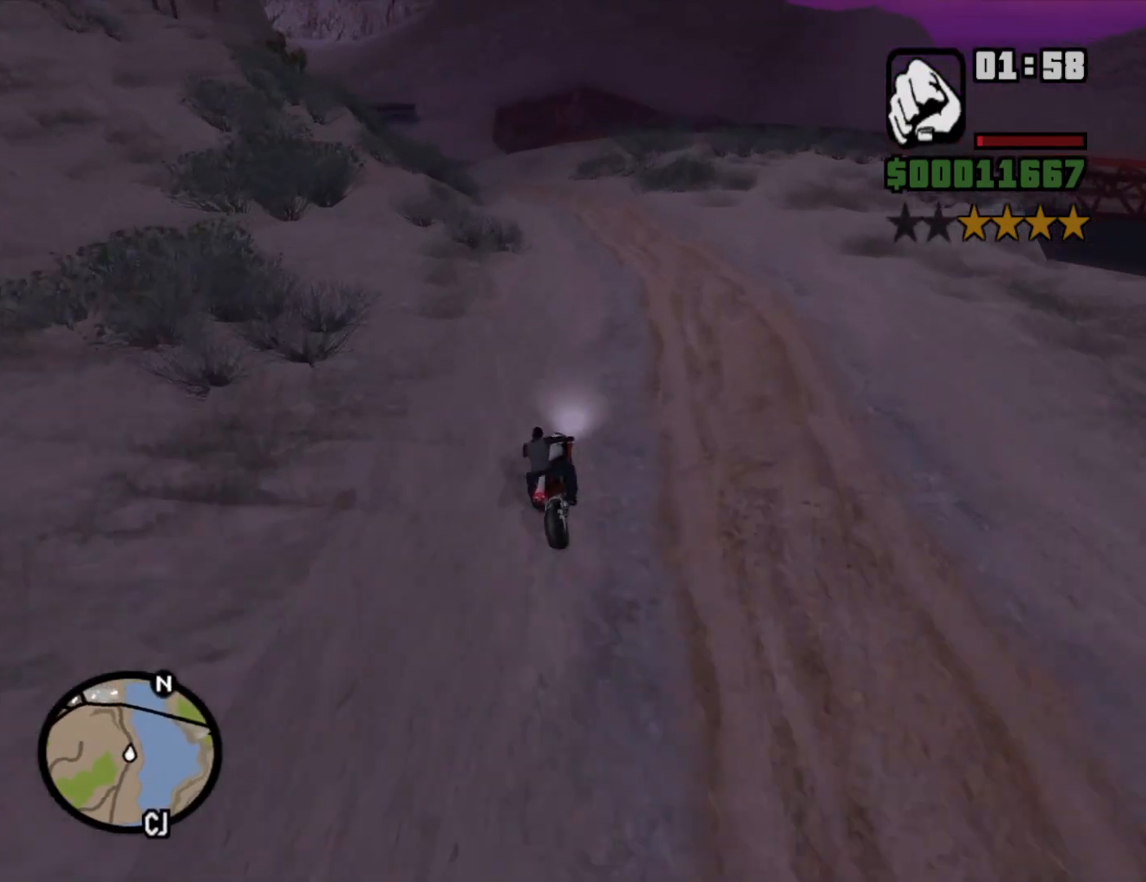
{"keys": ["2", "a", "w"], "mouse": [], "events": [[100, "2", "down"], [183, "2", "up"], [267, "2", "down"], [267, "a", "up"], [367, "2", "up"], [467, "2", "down"], [467, "a", "down"]]}
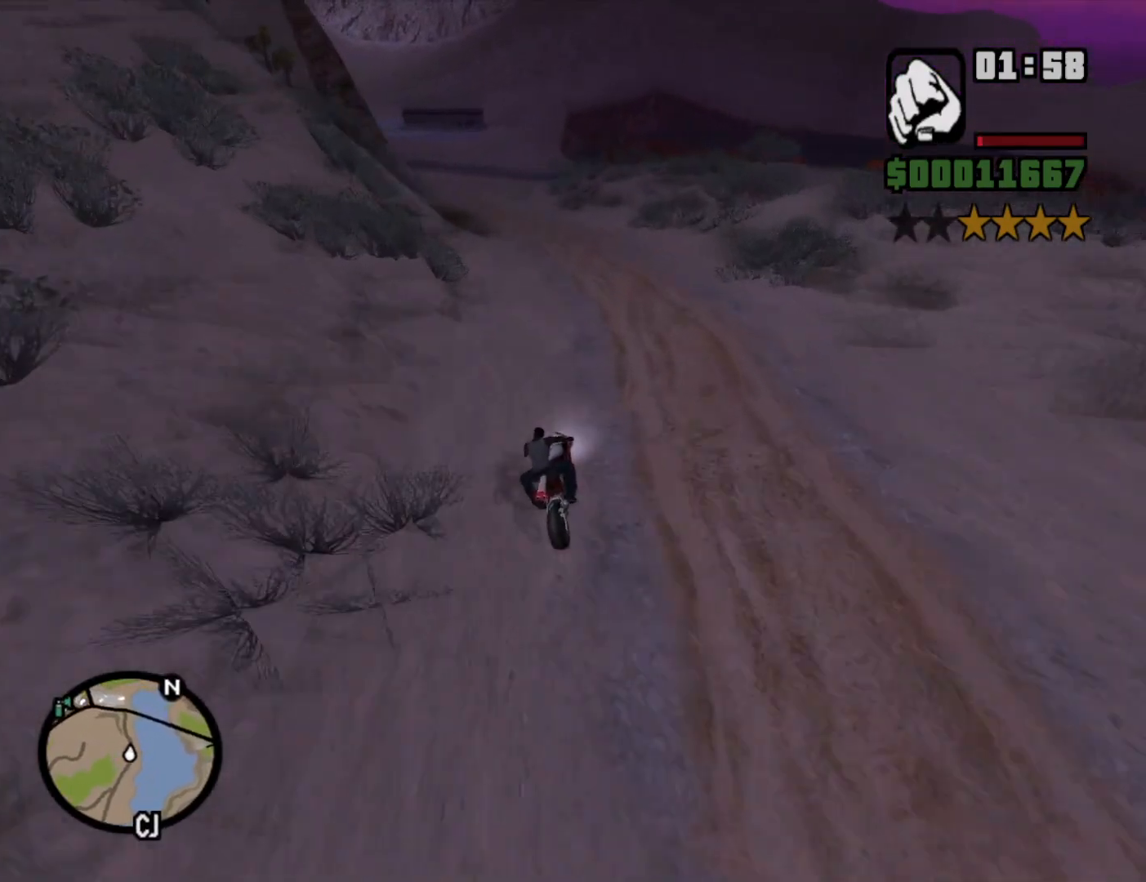
{"keys": ["a", "w"], "mouse": [], "events": [[50, "2", "up"], [167, "2", "down"], [250, "2", "up"], [333, "2", "down"], [433, "2", "up"]]}
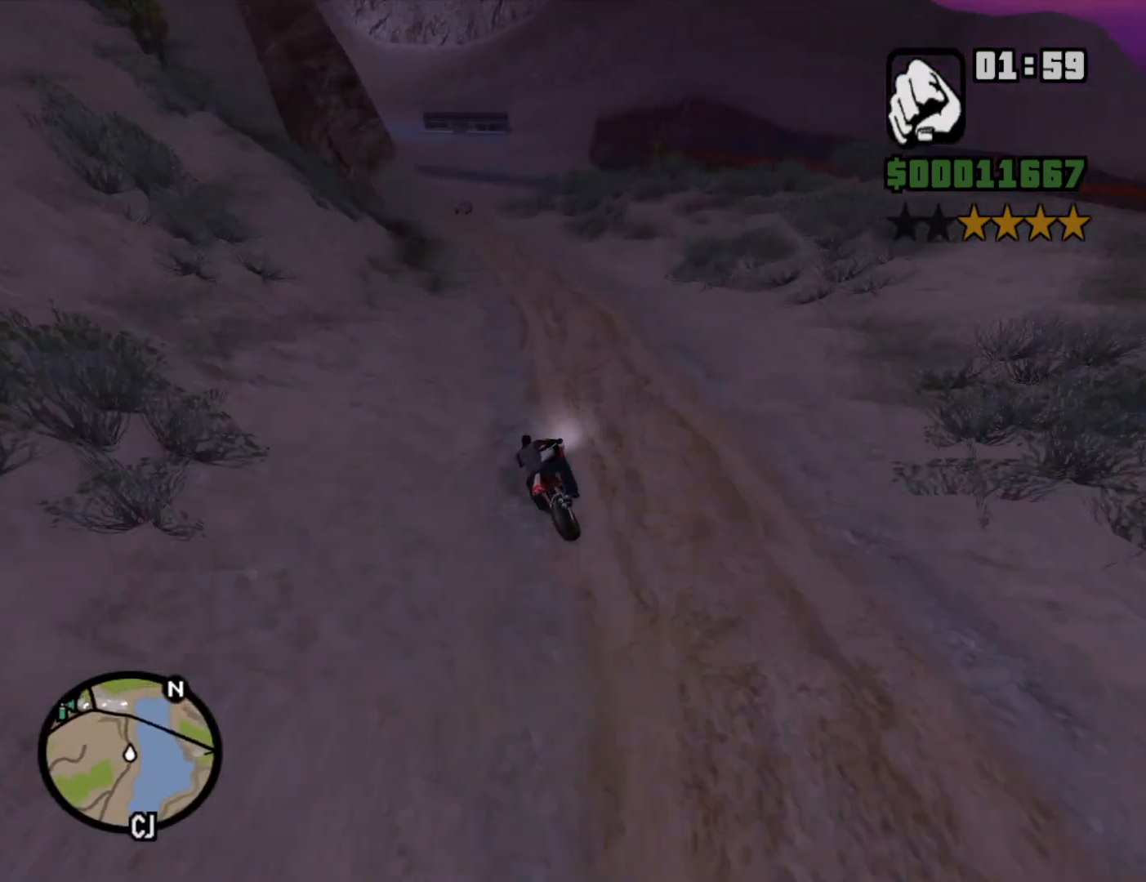
{"keys": ["d", "w"], "mouse": [], "events": [[33, "2", "down"], [117, "2", "up"], [350, "a", "up"], [400, "d", "down"]]}
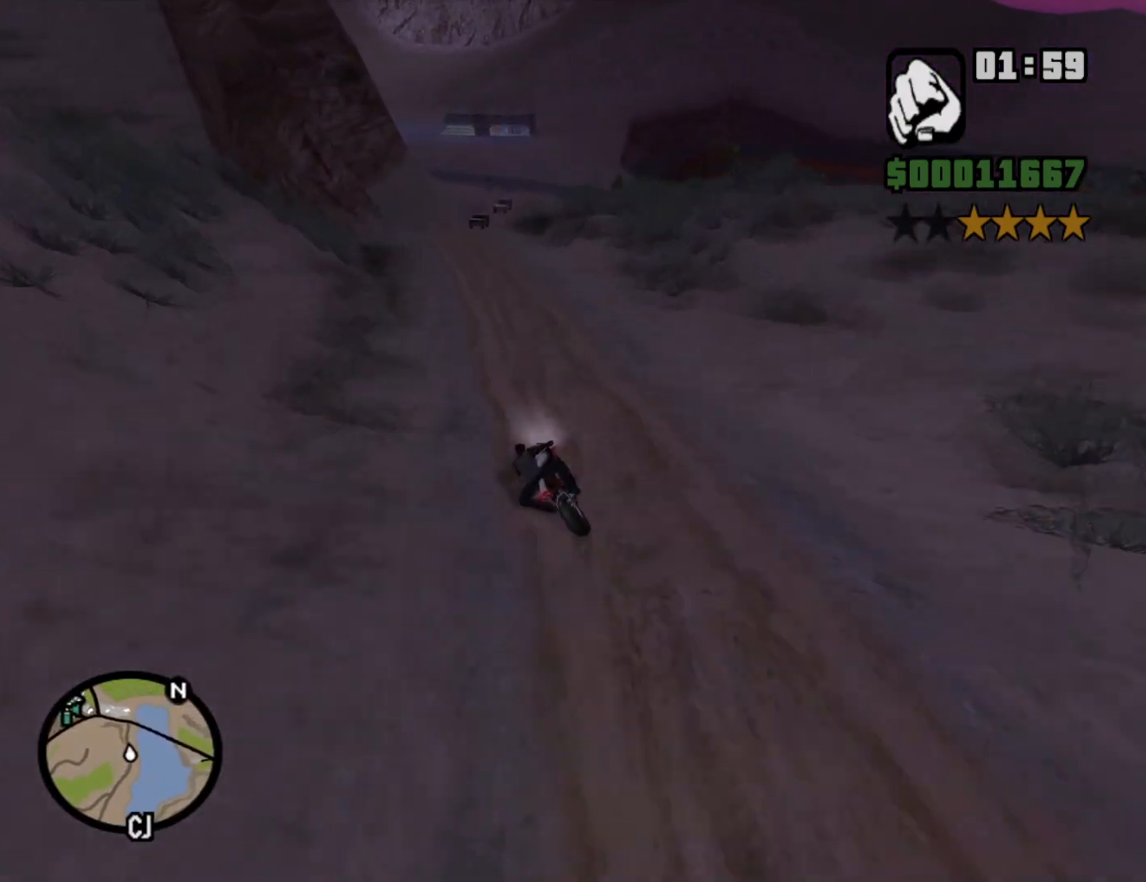
{"keys": ["w"], "mouse": [], "events": [[83, "2", "down"], [183, "2", "up"], [233, "d", "up"], [333, "2", "down"], [417, "2", "up"]]}
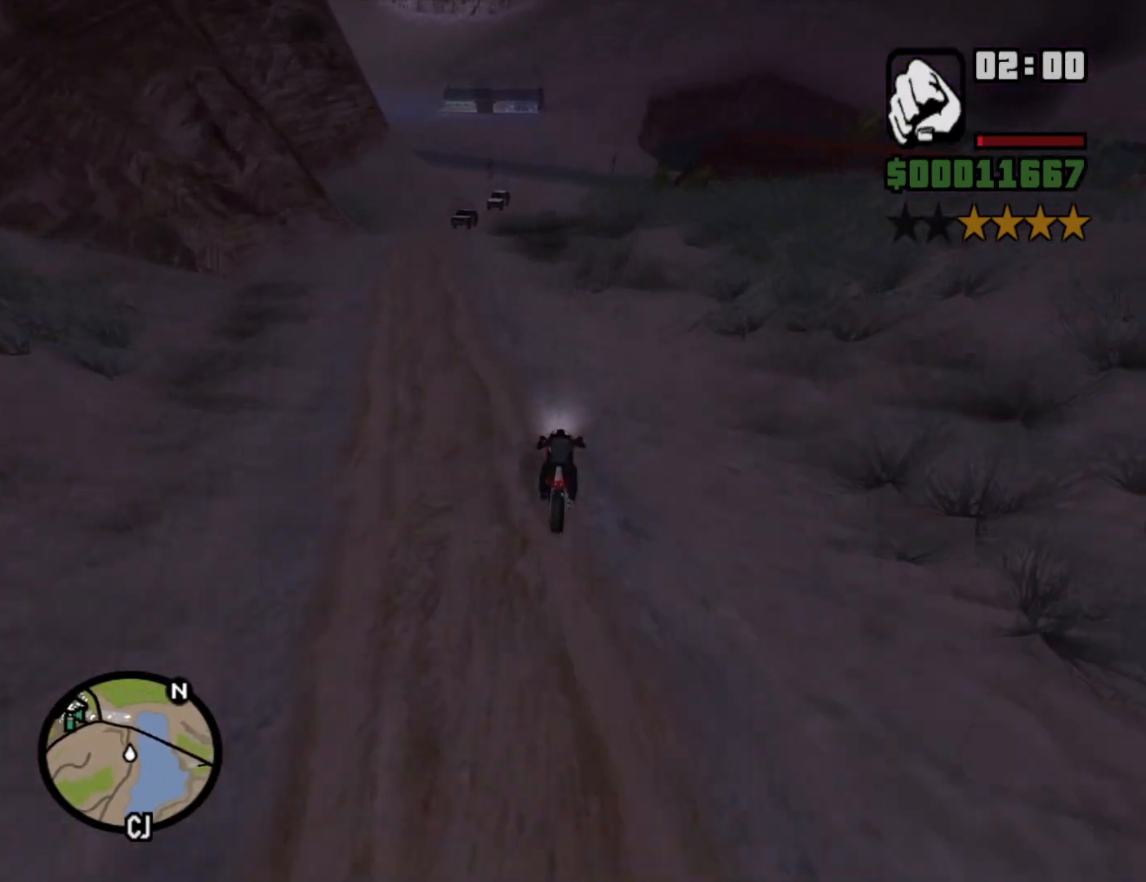
{"keys": [], "mouse": [], "events": [[117, "w", "up"], [200, "d", "down"], [383, "d", "up"]]}
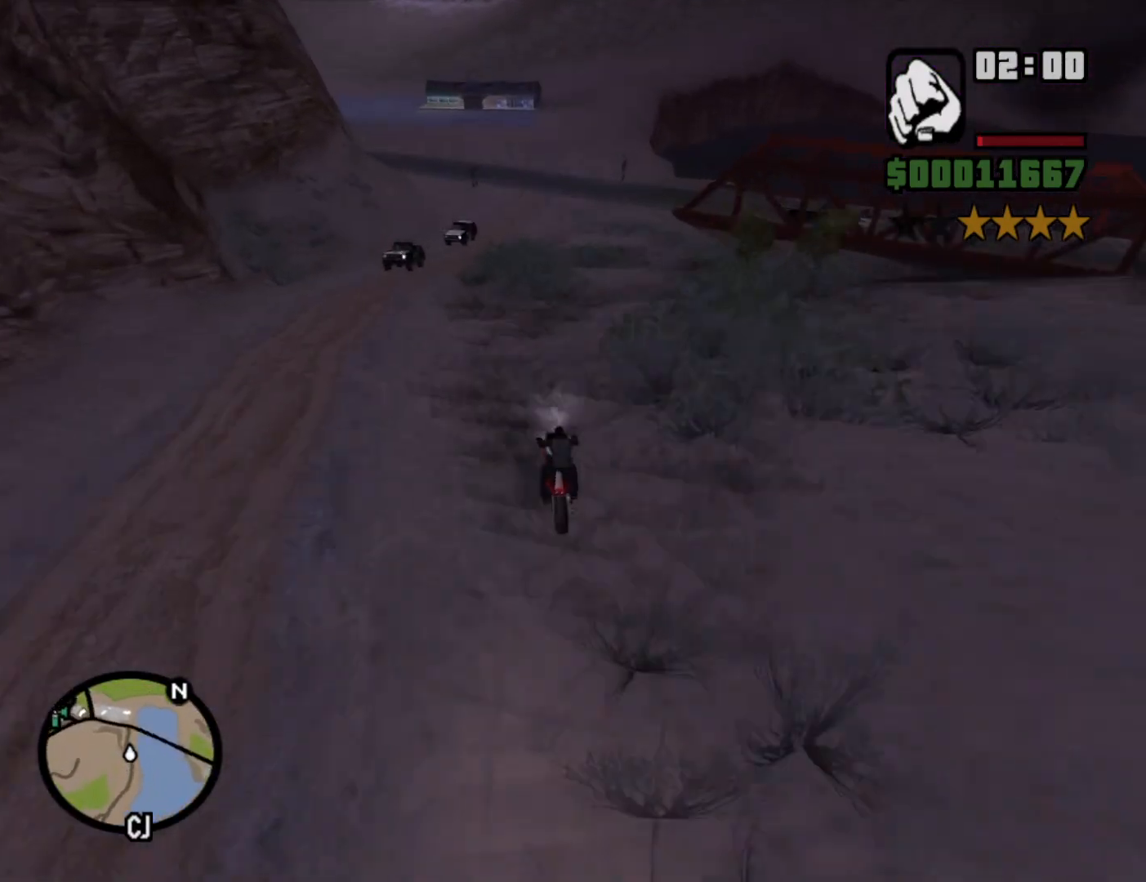
{"keys": ["w"], "mouse": [], "events": [[217, "w", "down"]]}
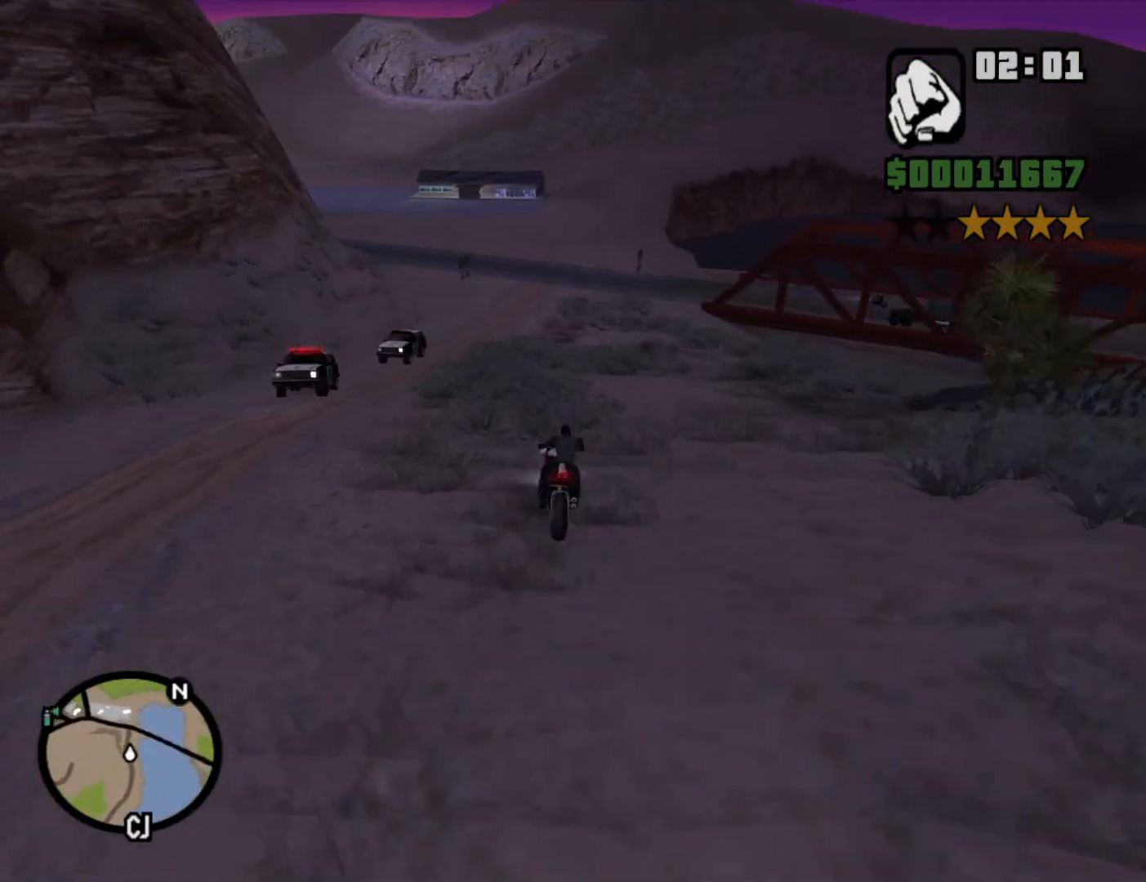
{"keys": ["2", "d", "w"], "mouse": [], "events": [[233, "2", "down"], [233, "d", "down"], [367, "2", "up"], [467, "2", "down"]]}
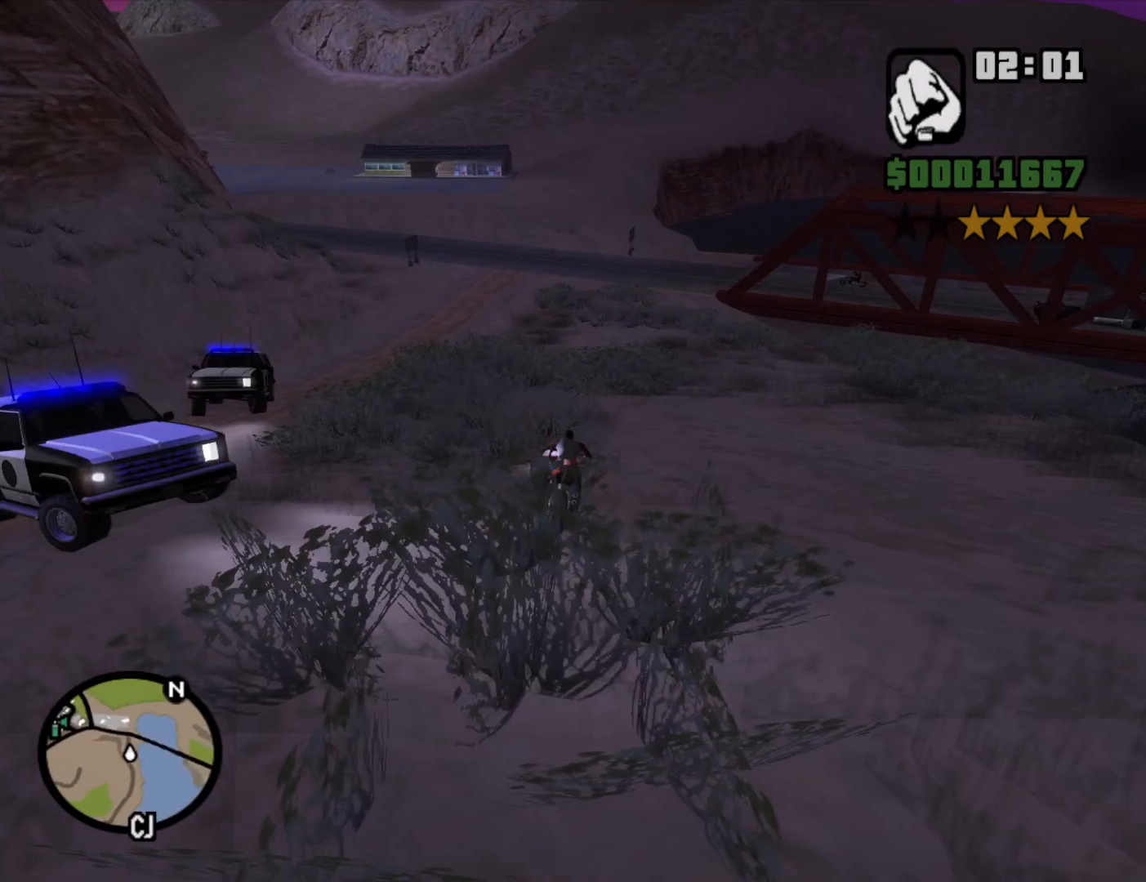
{"keys": ["d", "w"], "mouse": [], "events": [[50, "2", "up"], [150, "2", "down"], [150, "d", "up"], [250, "2", "up"], [300, "d", "down"]]}
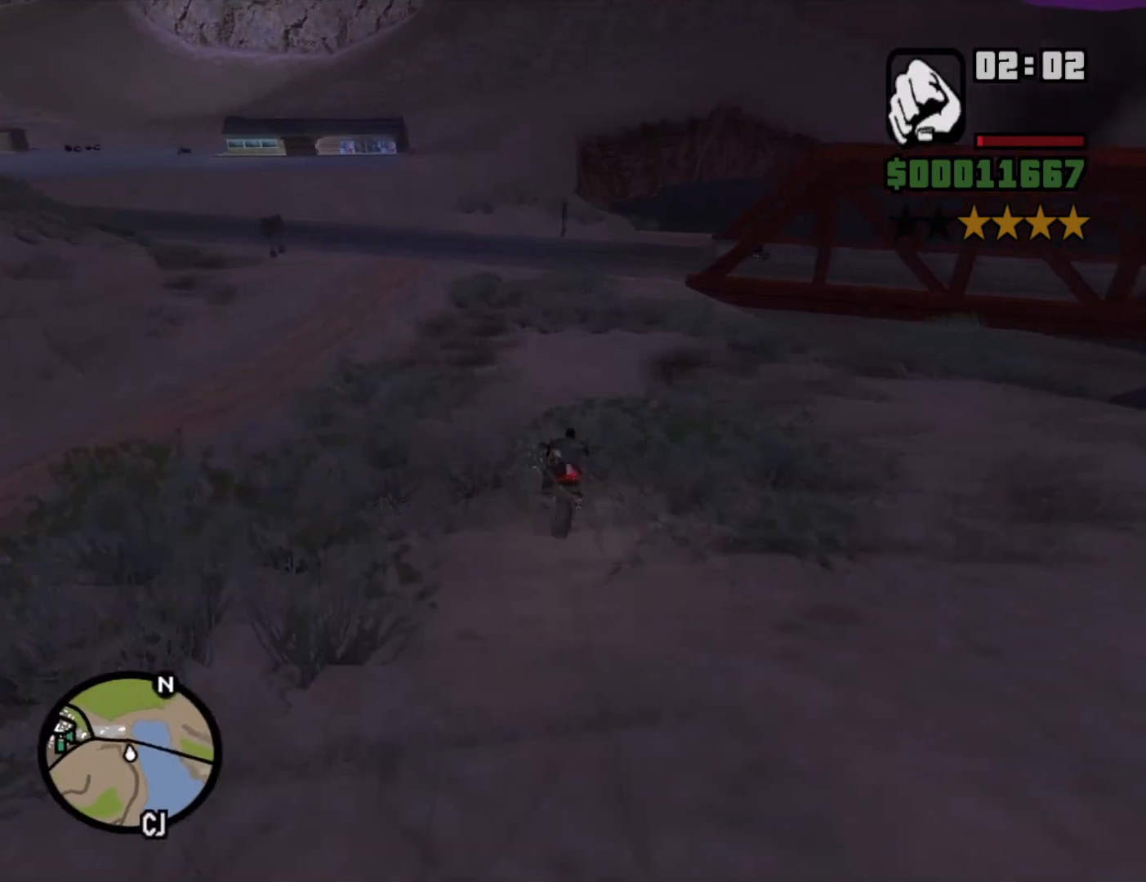
{"keys": ["d"], "mouse": [], "events": [[33, "w", "up"], [300, "d", "up"], [500, "d", "down"]]}
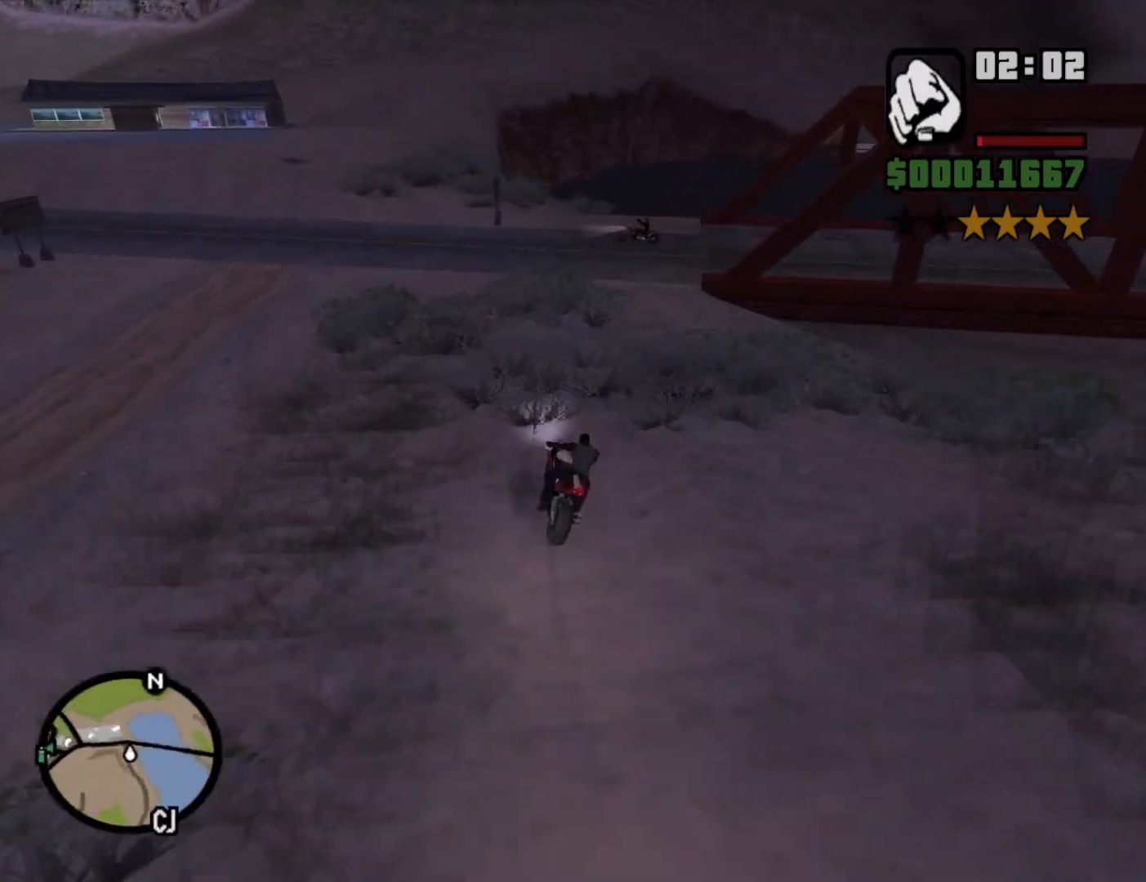
{"keys": ["d"], "mouse": [], "events": []}
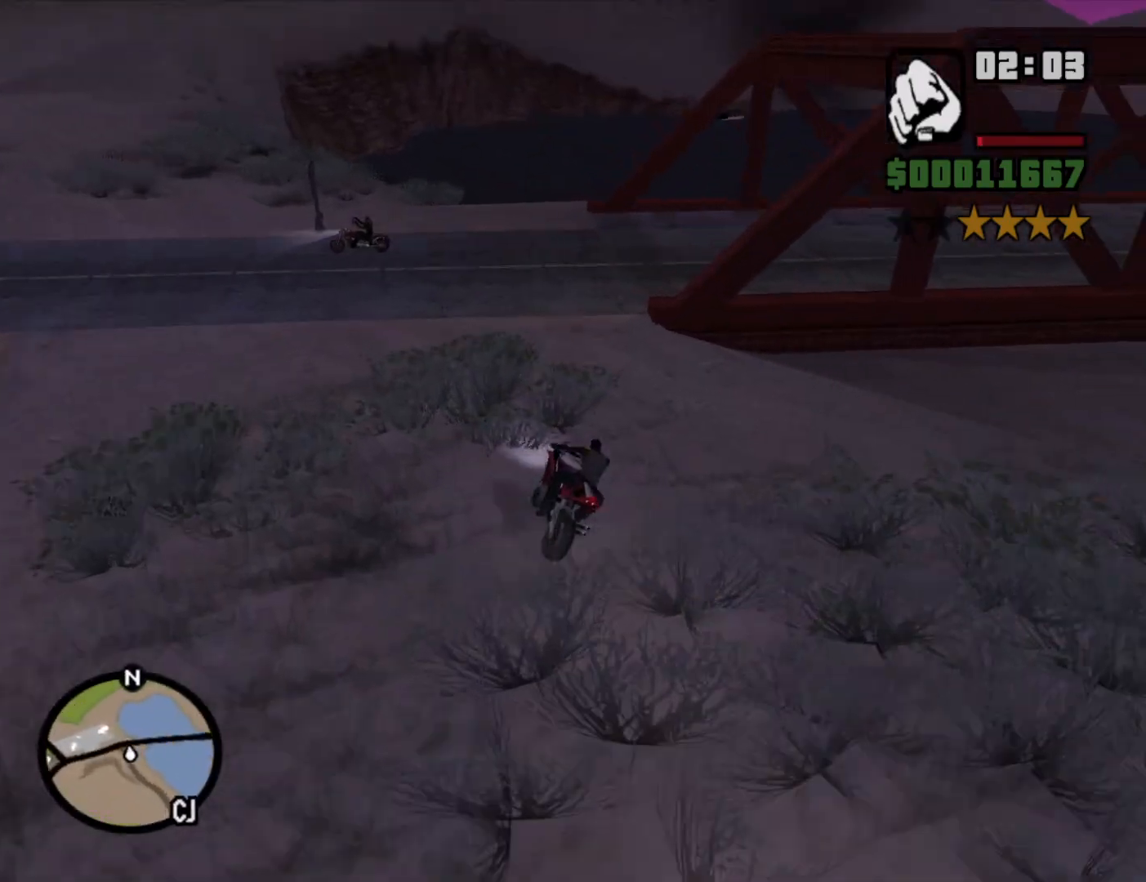
{"keys": ["w"], "mouse": [], "events": [[17, "d", "up"], [200, "w", "down"]]}
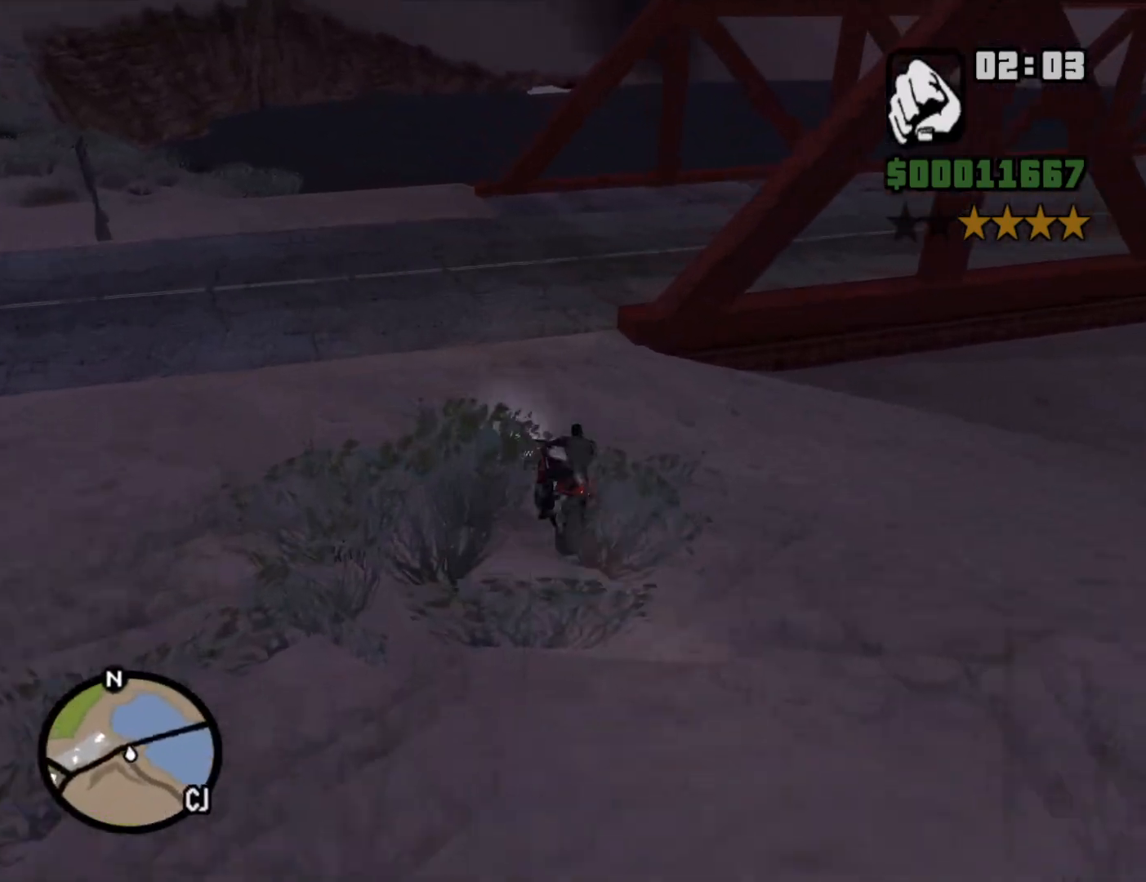
{"keys": ["d"], "mouse": [], "events": [[33, "d", "down"], [217, "w", "up"], [300, "5", "down"], [400, "space", "down"], [450, "space", "up"], [500, "5", "up"]]}
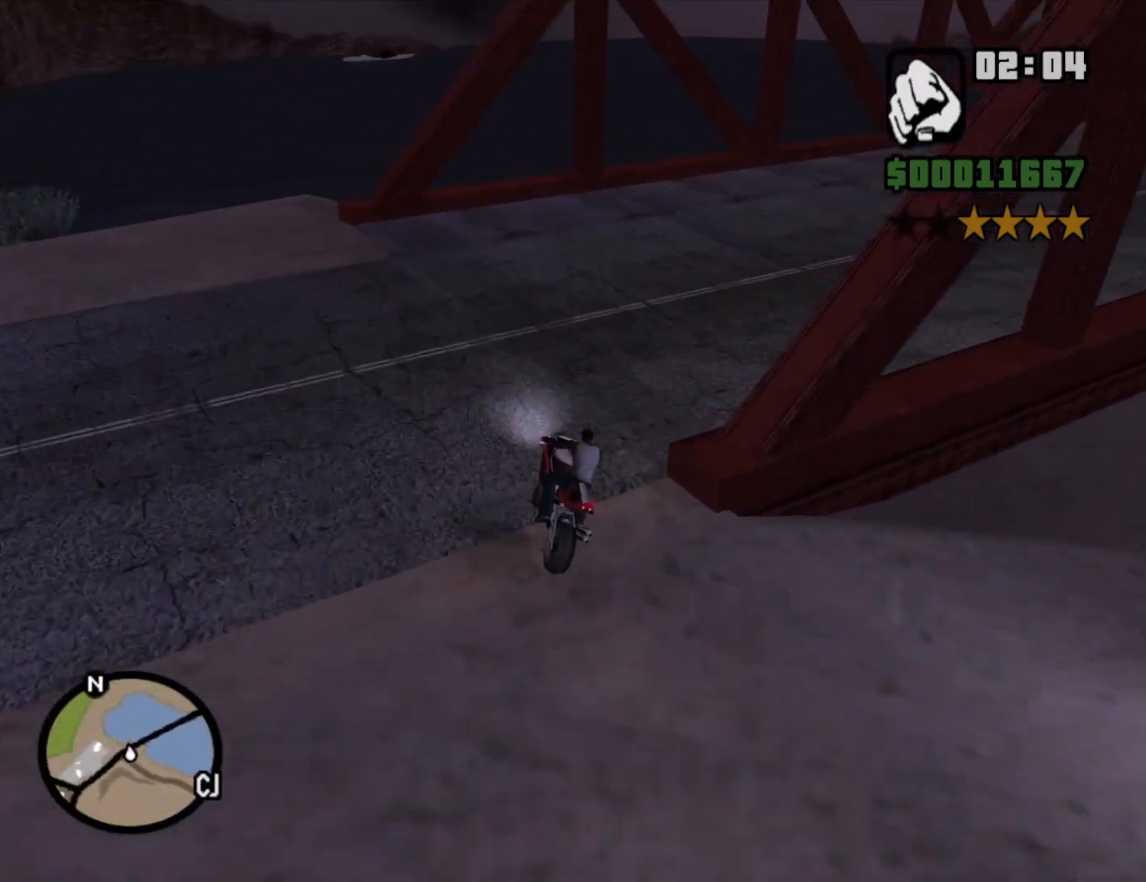
{"keys": ["d", "w"], "mouse": [], "events": [[317, "2", "down"], [317, "w", "down"], [417, "2", "up"]]}
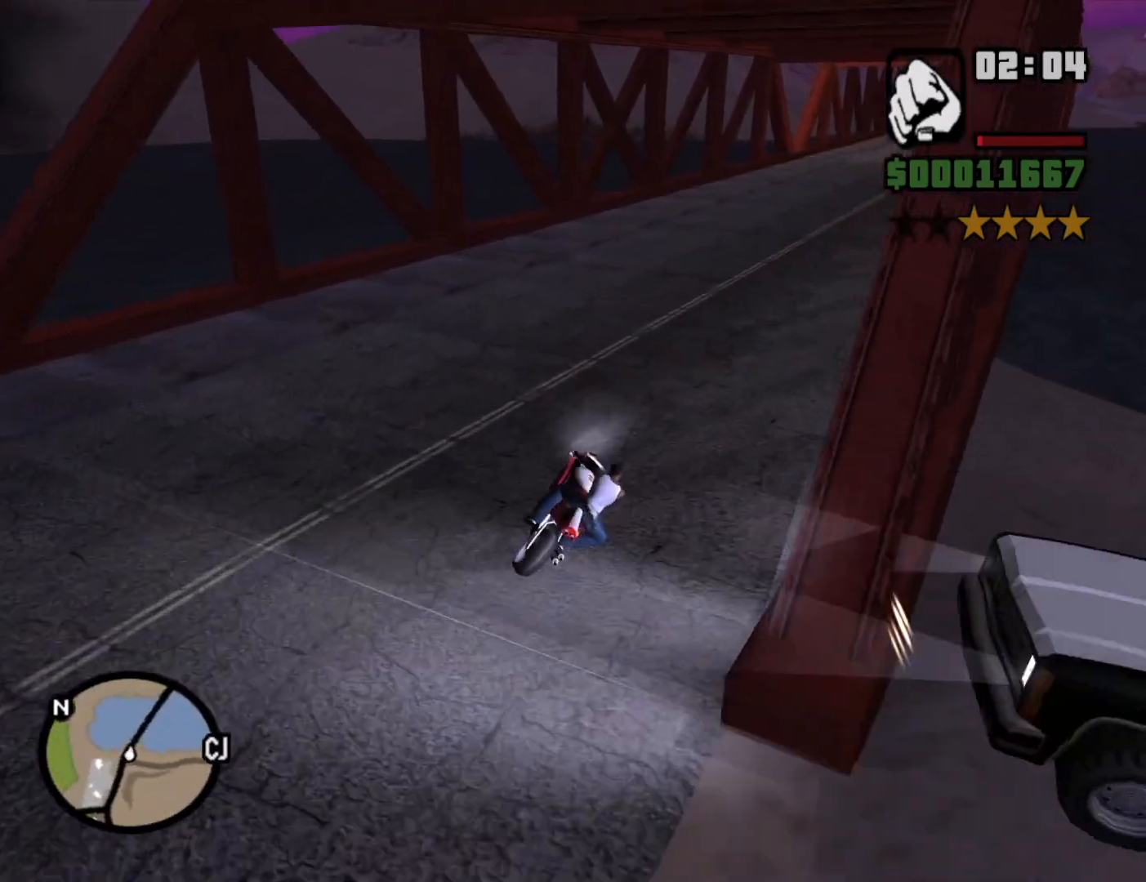
{"keys": ["d", "w"], "mouse": [], "events": [[17, "2", "down"], [100, "2", "up"], [100, "d", "up"], [200, "2", "down"], [300, "2", "up"], [383, "2", "down"], [383, "d", "down"], [483, "2", "up"]]}
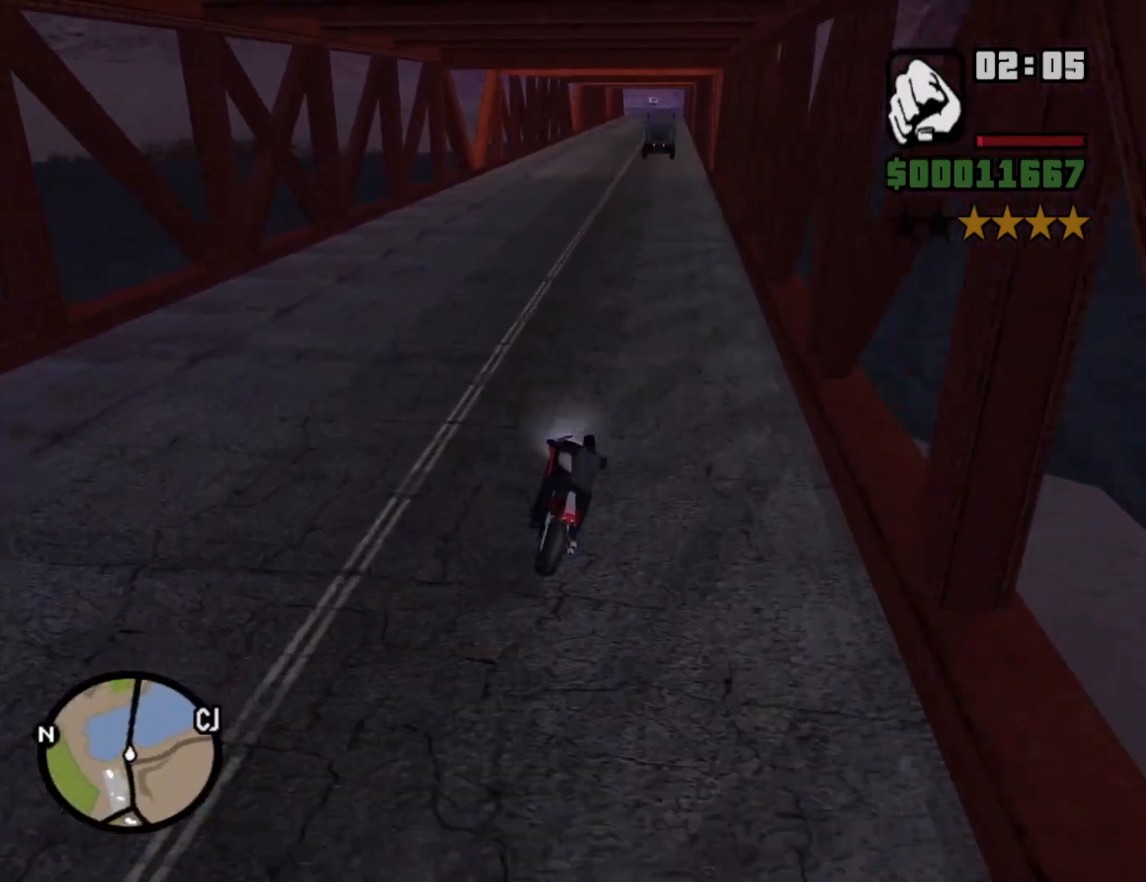
{"keys": ["w"], "mouse": [], "events": [[33, "d", "up"], [83, "2", "down"], [167, "2", "up"], [217, "2", "down"], [350, "2", "up"], [400, "2", "down"], [483, "2", "up"]]}
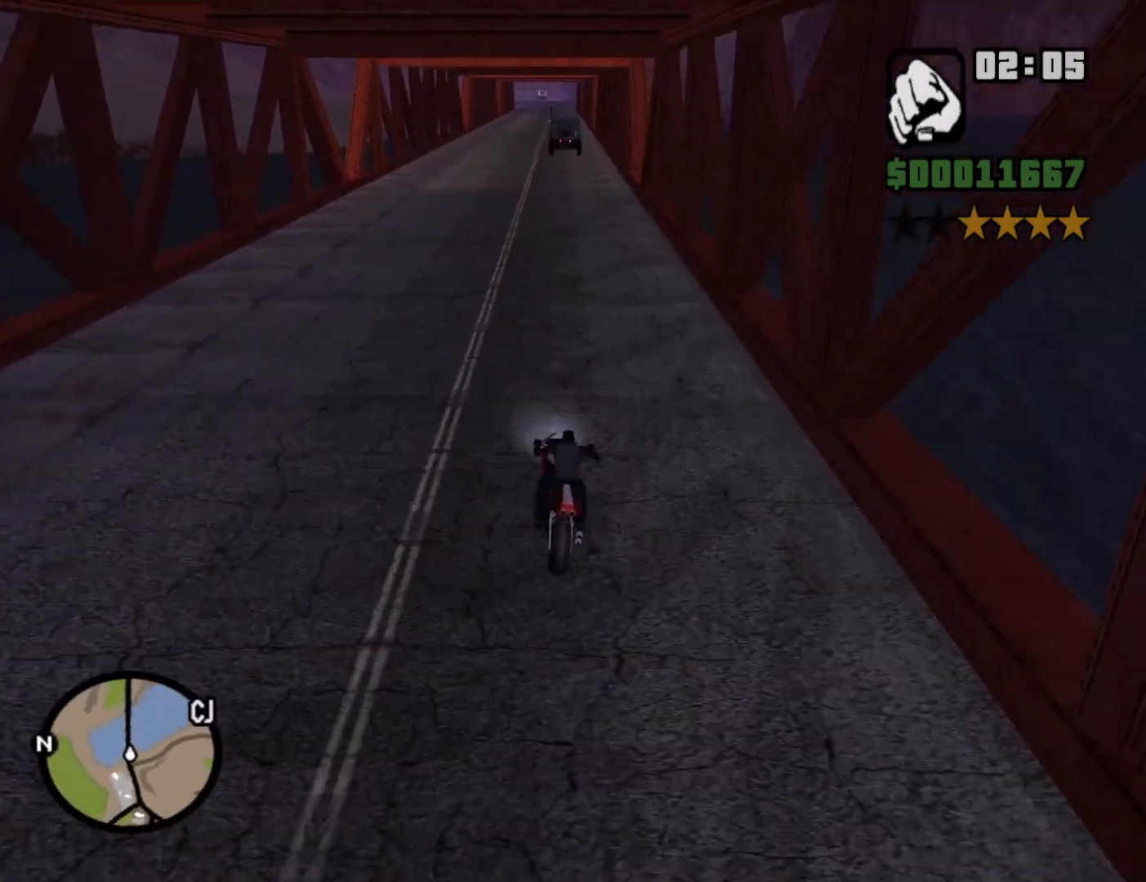
{"keys": ["w"], "mouse": [], "events": [[83, "2", "down"], [167, "2", "up"], [267, "2", "down"], [367, "2", "up"], [417, "2", "down"], [500, "2", "up"]]}